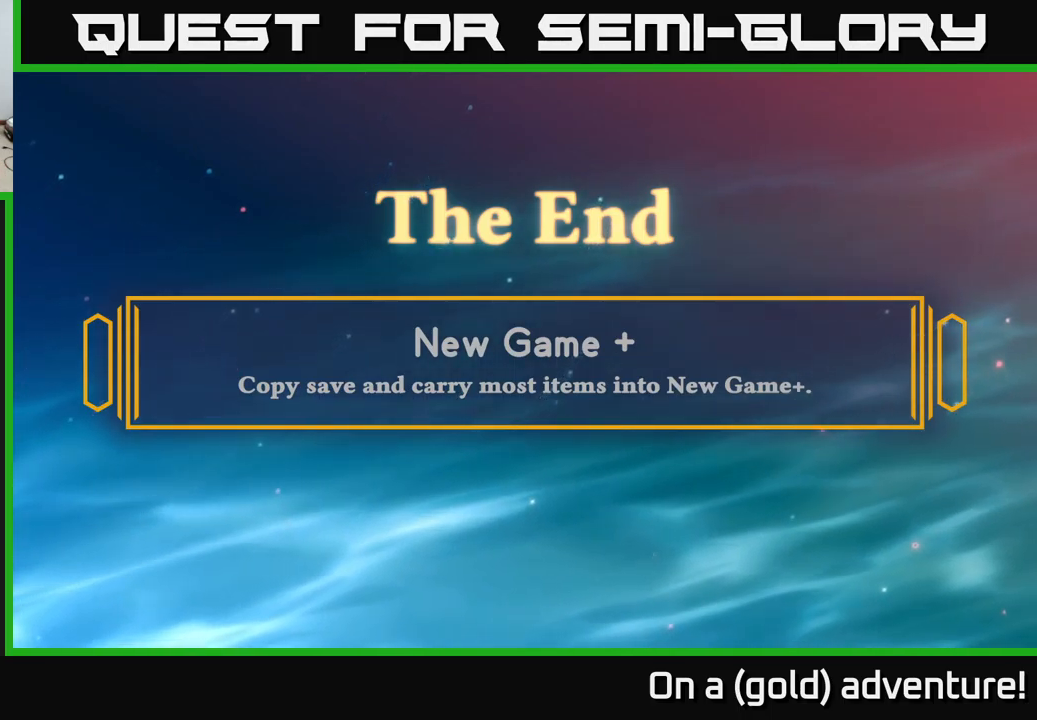
Gameplay with a controller (Xbox layout); each line is a JSON object with the inputs held at the frame after it. "events" lists button and stick changes between this image and that frame as [ms after this image, input, new state], when the widget could be followed in between.
{"buttons": [], "left_stick": "down", "right_stick": "center", "events": [[83, "left_stick", "up"], [233, "left_stick", "center"], [482, "left_stick", "down"]]}
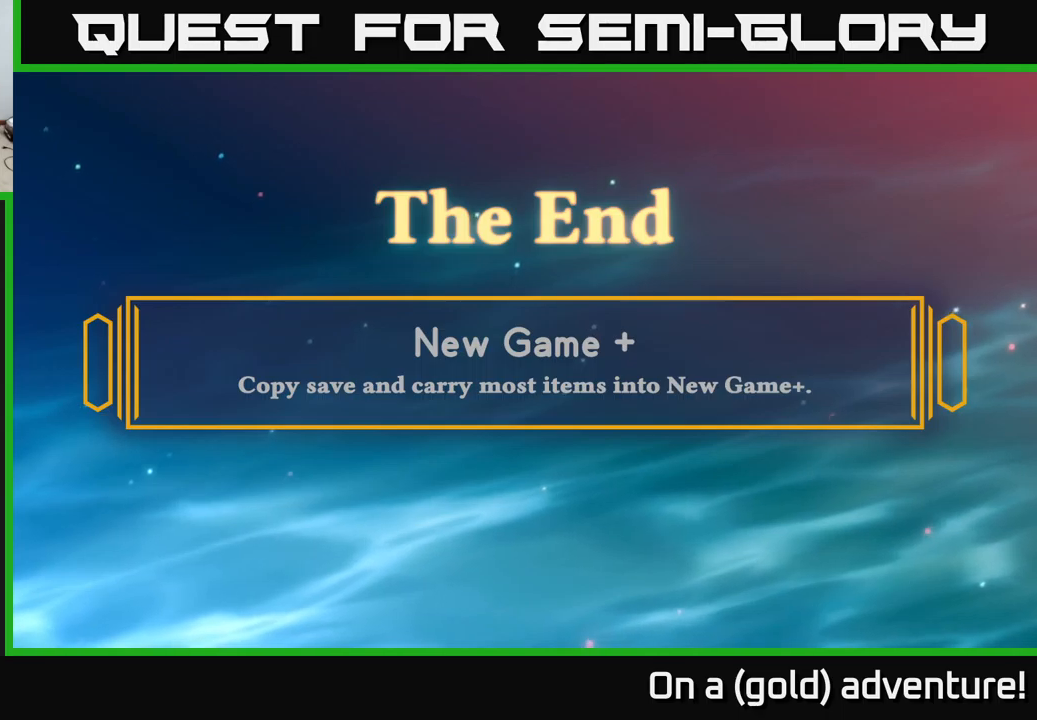
{"buttons": [], "left_stick": "right", "right_stick": "center", "events": [[167, "left_stick", "center"], [417, "left_stick", "right"]]}
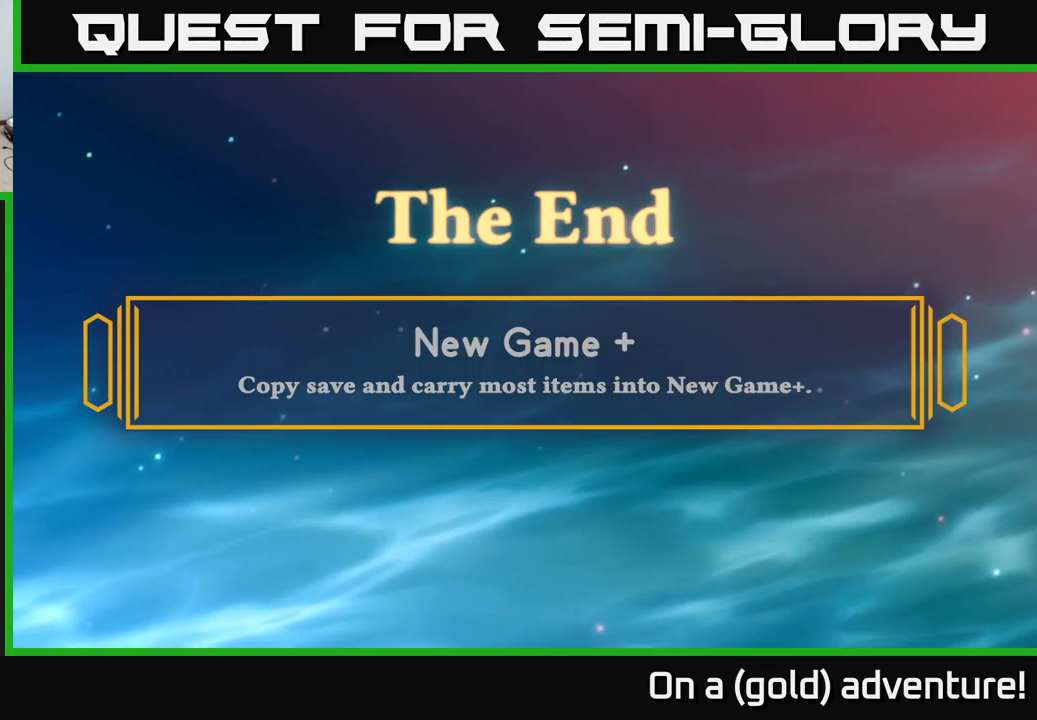
{"buttons": [], "left_stick": "center", "right_stick": "center", "events": [[100, "left_stick", "center"]]}
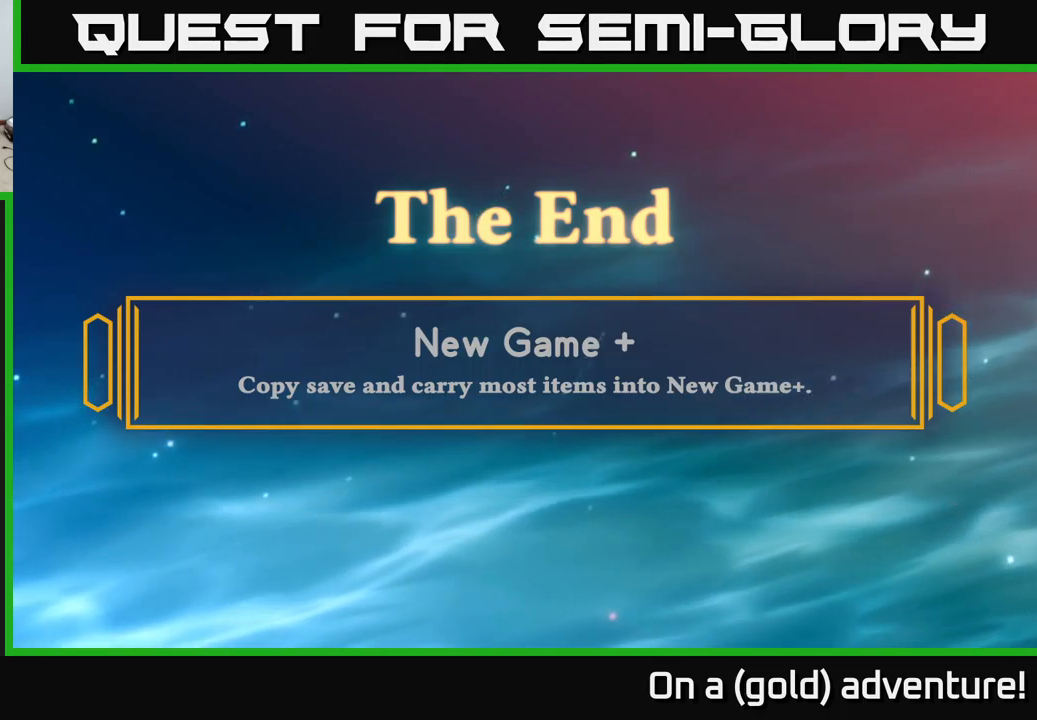
{"buttons": [], "left_stick": "up", "right_stick": "center", "events": [[217, "left_stick", "down"], [450, "left_stick", "up"]]}
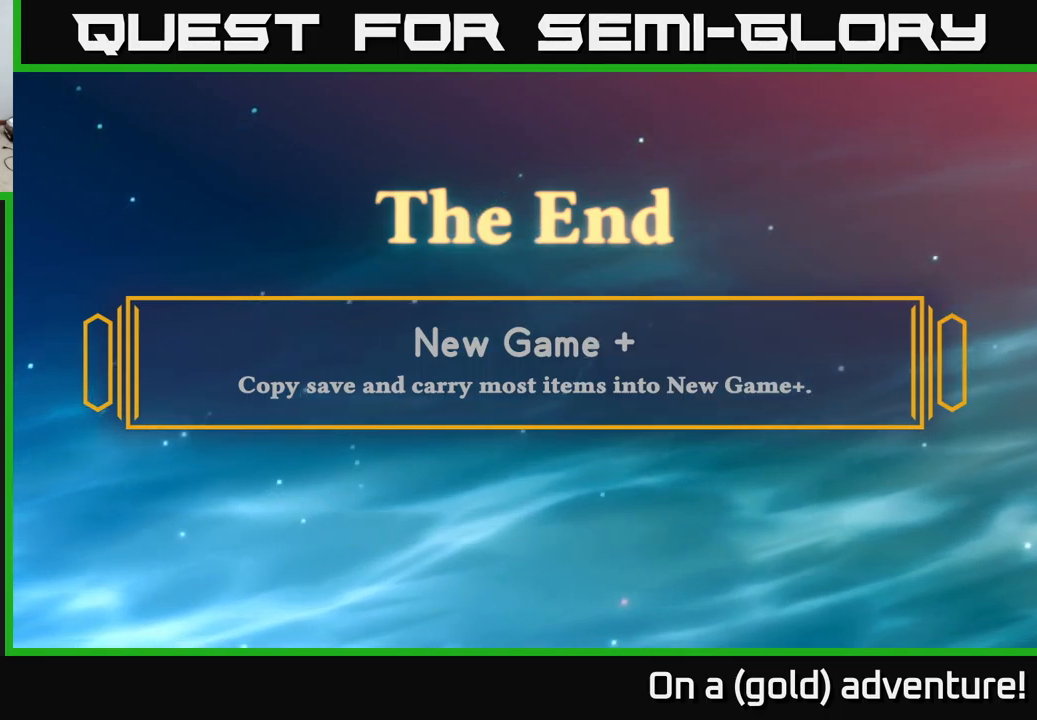
{"buttons": [], "left_stick": "center", "right_stick": "center", "events": [[100, "left_stick", "center"]]}
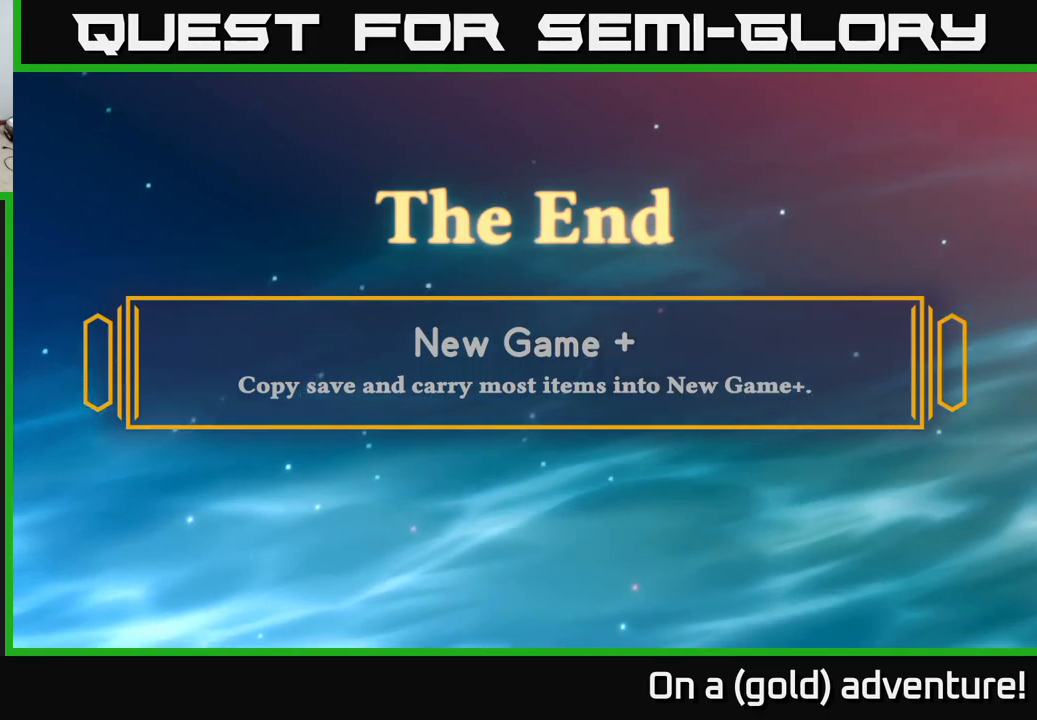
{"buttons": [], "left_stick": "center", "right_stick": "center", "events": []}
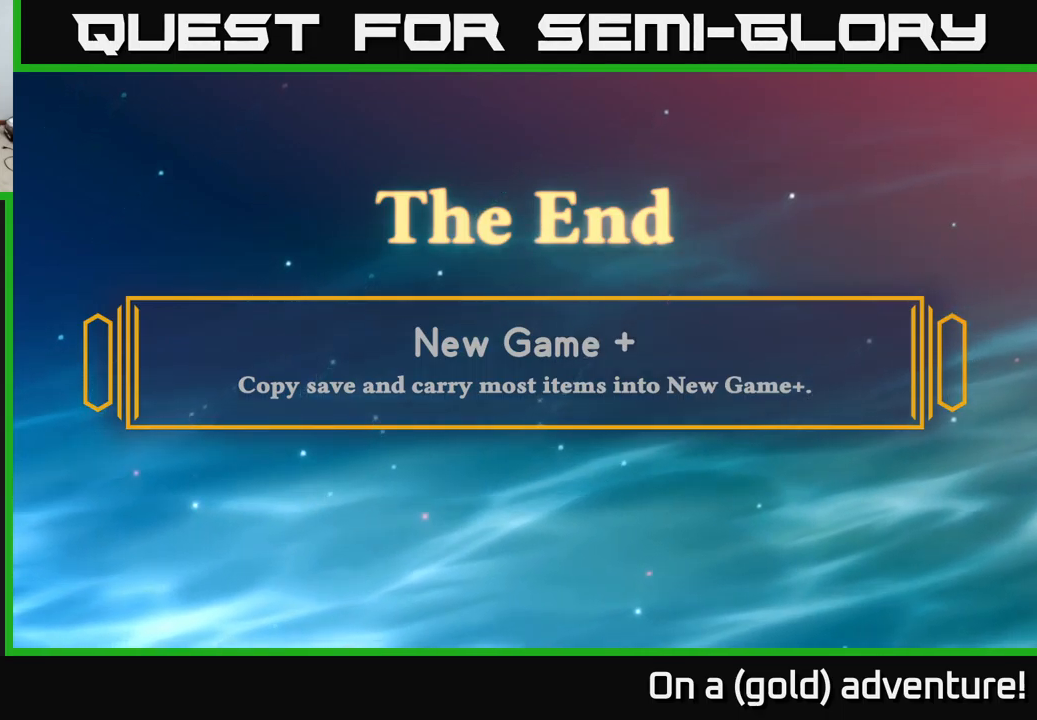
{"buttons": [], "left_stick": "center", "right_stick": "center", "events": [[50, "A", "down"], [167, "A", "up"]]}